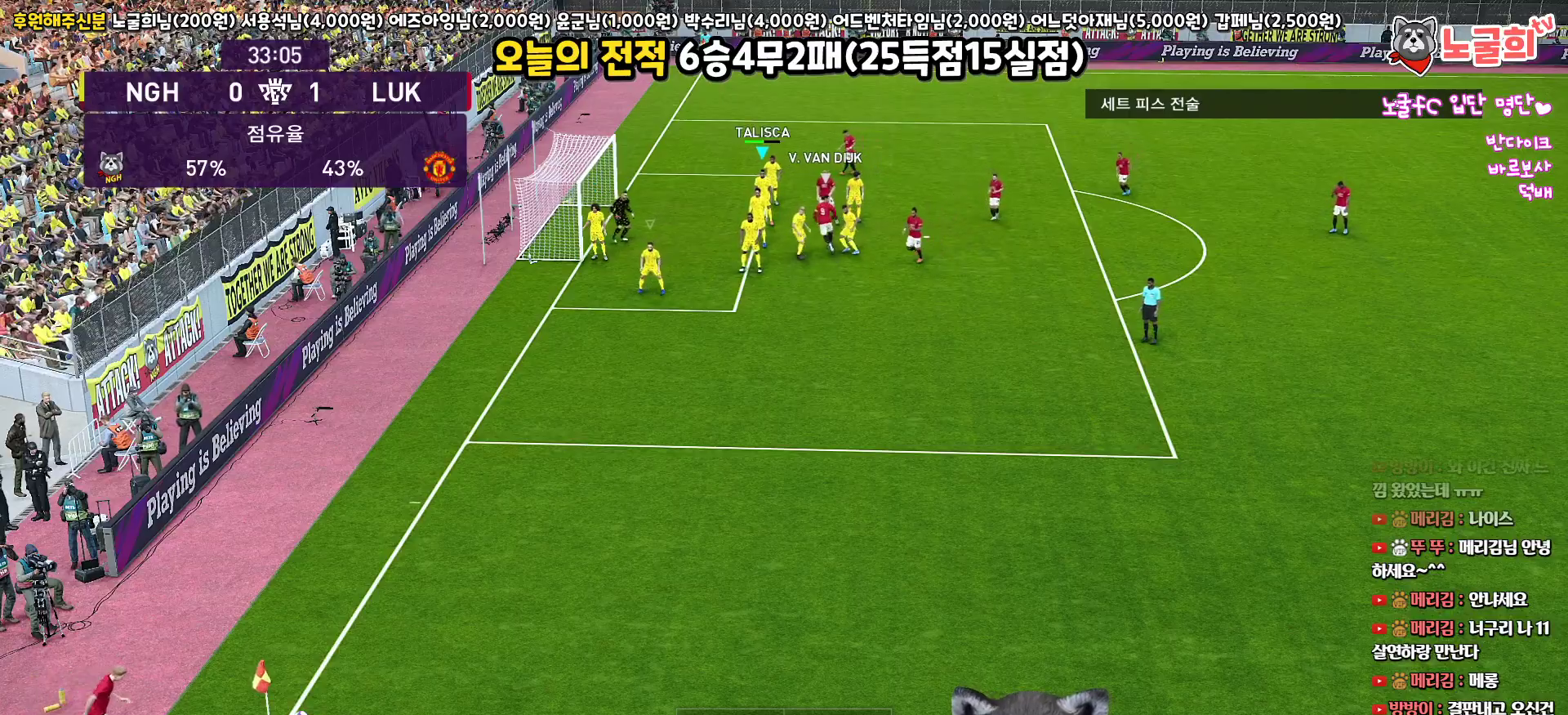
Gameplay with a controller (PlayStation layout); each line is a JSON object with the inputs held at the frame after it. "events" lists button and stick changes between this image and that frame as [ms after this image, input, new state], when the widget could be followed in between.
{"buttons": ["SQUARE", "R1"], "left_stick": "down", "right_stick": "center", "events": [[83, "R1", "down"], [400, "SQUARE", "down"]]}
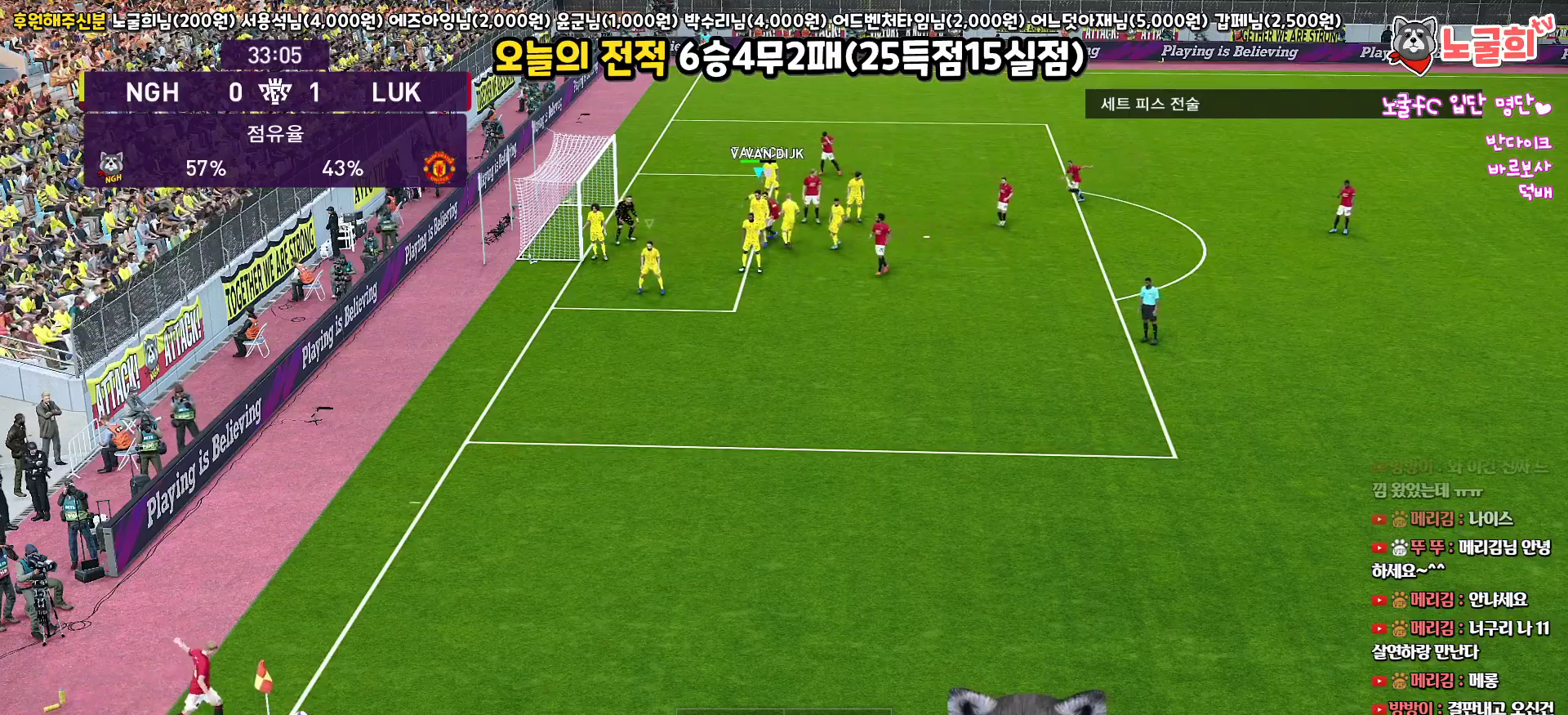
{"buttons": ["SQUARE", "R1", "L3"], "left_stick": "down-left", "right_stick": "center", "events": [[50, "SQUARE", "up"], [100, "SQUARE", "down"], [200, "left_stick", "down-left"], [217, "SQUARE", "up"], [283, "SQUARE", "down"], [350, "L3", "down"], [417, "SQUARE", "up"], [467, "SQUARE", "down"]]}
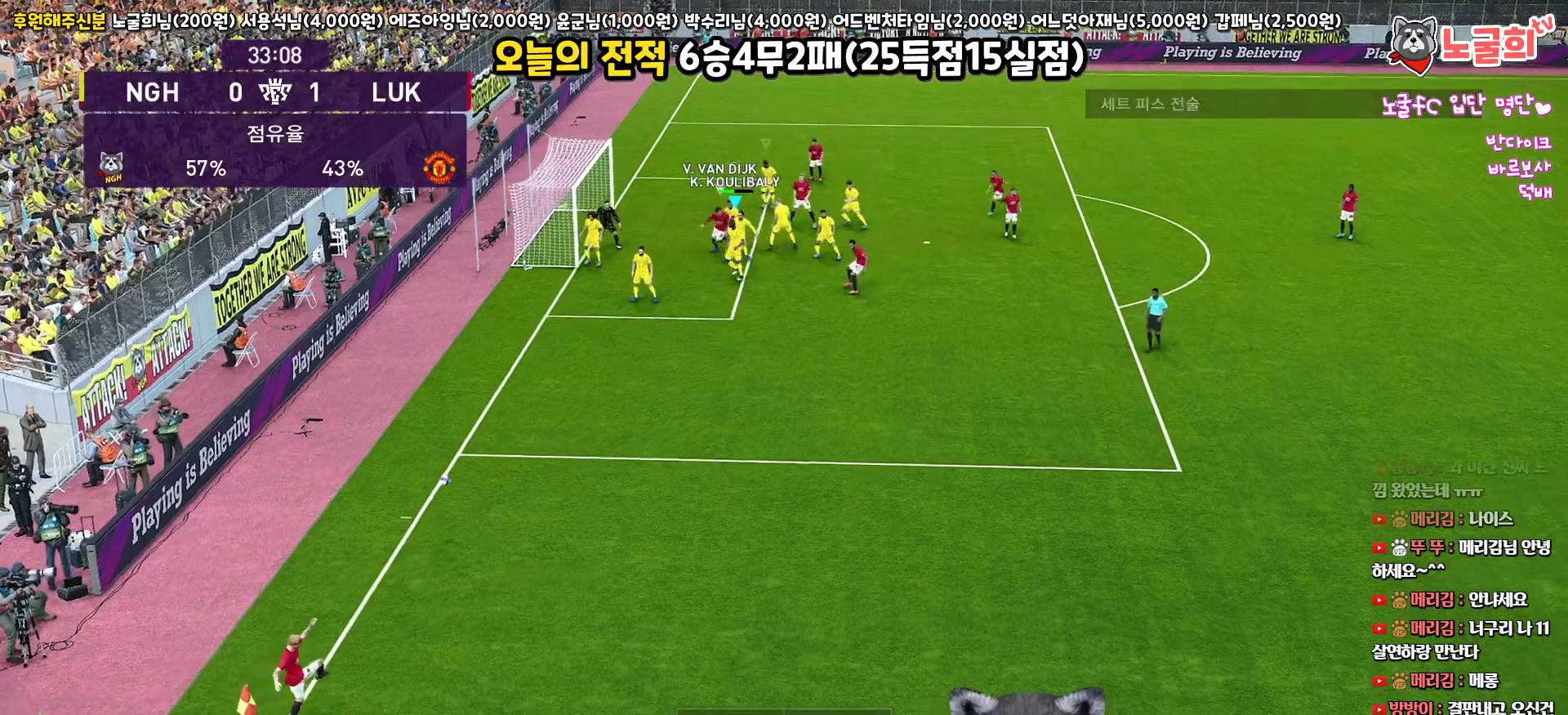
{"buttons": ["SQUARE", "R1", "L3"], "left_stick": "down-right", "right_stick": "center", "events": [[83, "left_stick", "down"], [100, "SQUARE", "up"], [150, "SQUARE", "down"], [250, "SQUARE", "up"], [283, "left_stick", "down-right"], [300, "SQUARE", "down"], [400, "SQUARE", "up"], [467, "SQUARE", "down"]]}
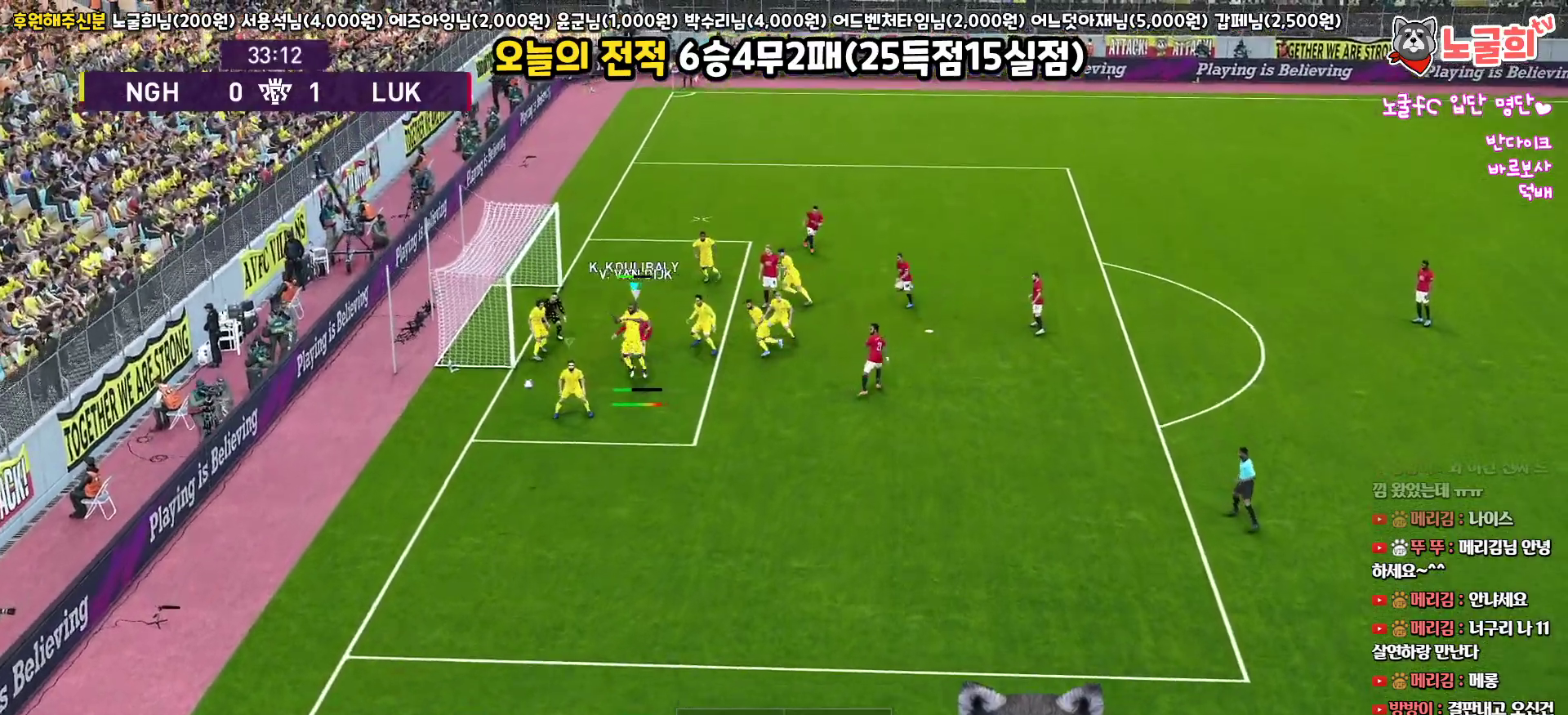
{"buttons": ["R1", "L3"], "left_stick": "down-right", "right_stick": "center", "events": [[50, "SQUARE", "up"], [117, "SQUARE", "down"], [200, "SQUARE", "up"], [267, "SQUARE", "down"], [367, "SQUARE", "up"]]}
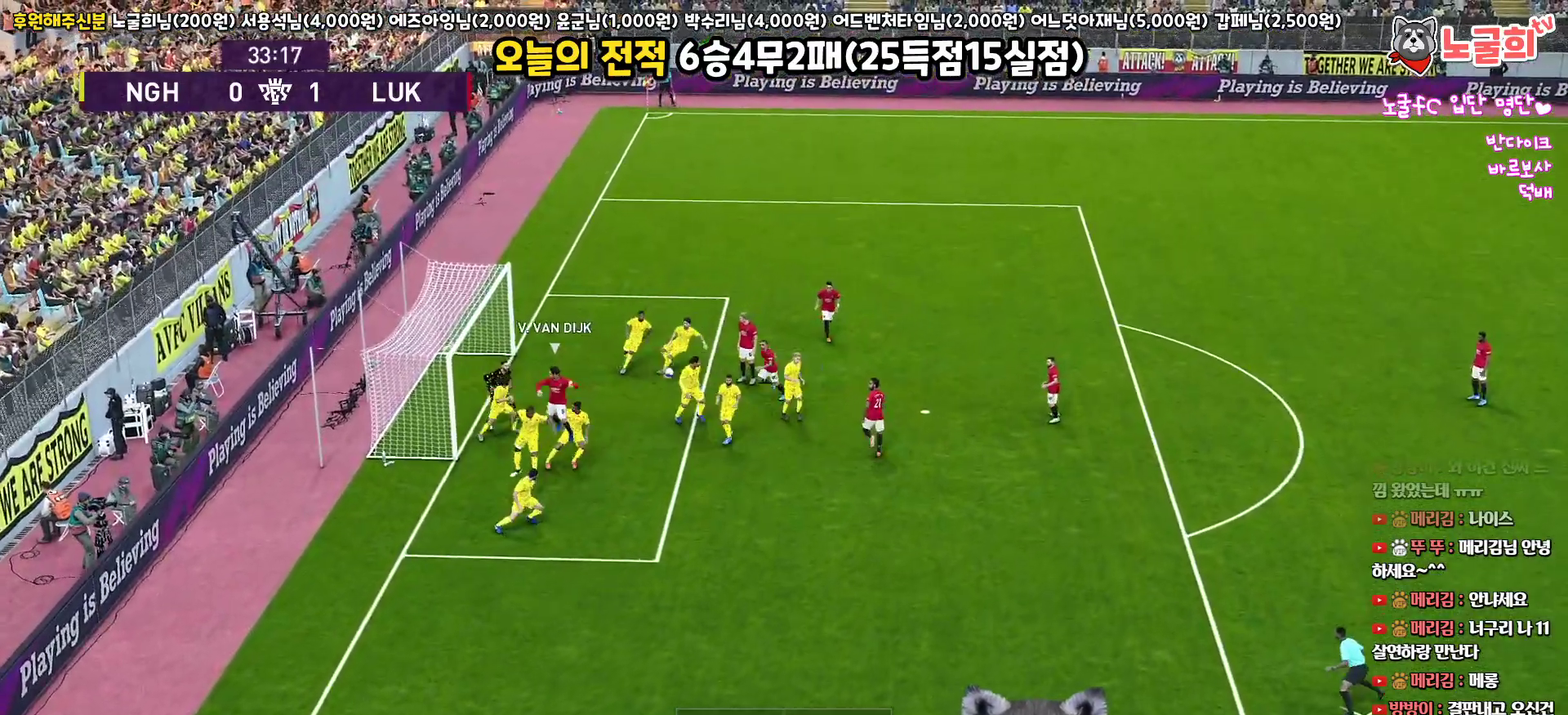
{"buttons": ["R1"], "left_stick": "down", "right_stick": "center", "events": [[217, "L1", "down"], [217, "L3", "up"], [217, "left_stick", "down"], [417, "L1", "up"]]}
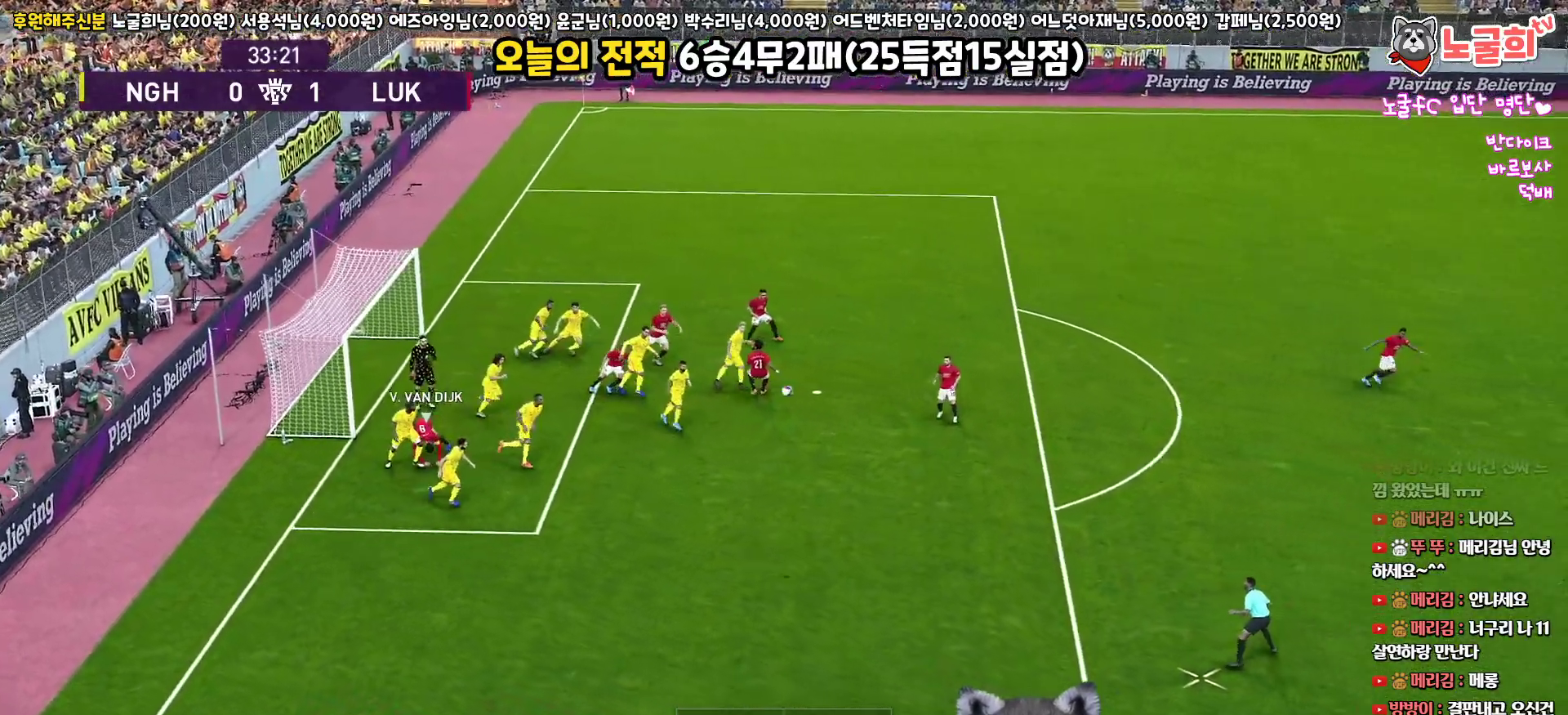
{"buttons": ["R1"], "left_stick": "left", "right_stick": "center", "events": [[133, "left_stick", "down-left"], [283, "left_stick", "left"]]}
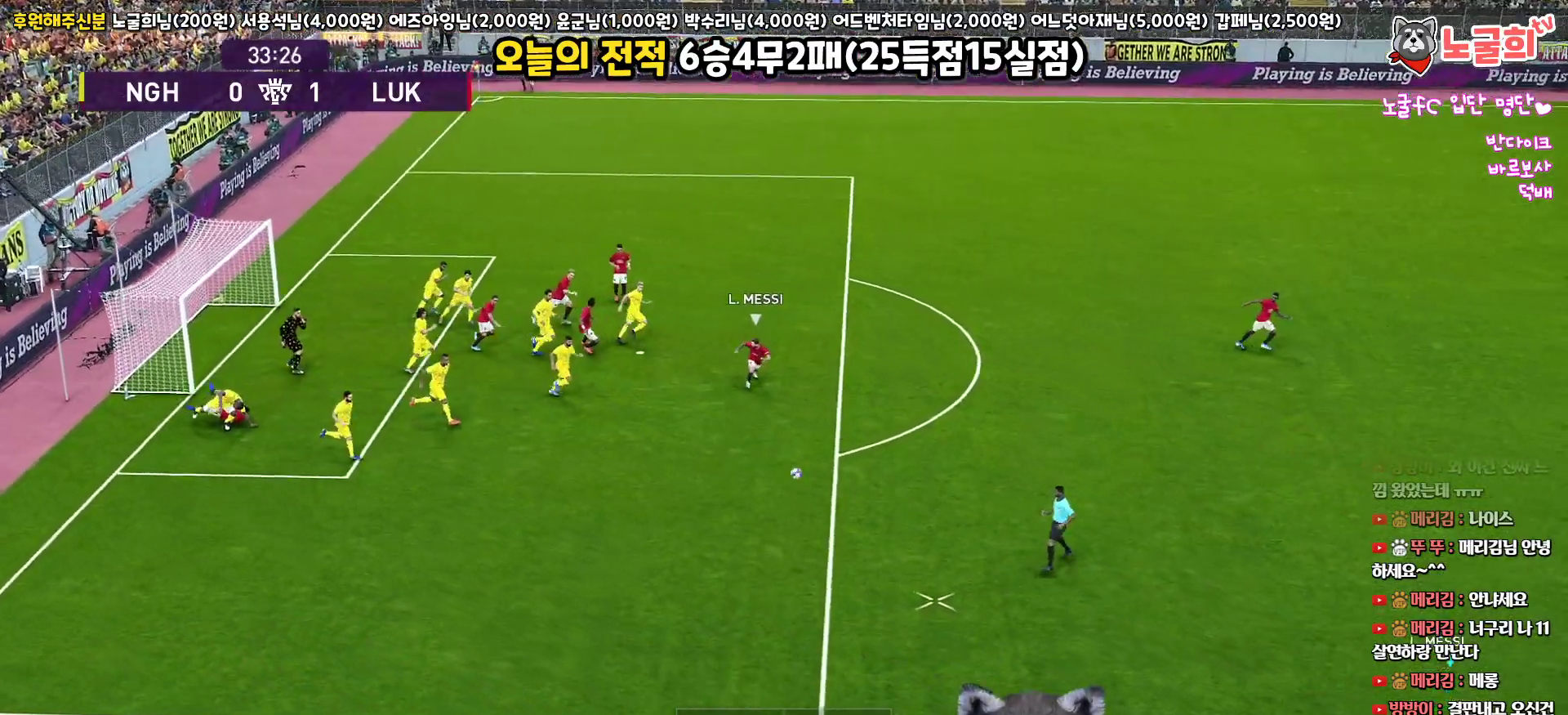
{"buttons": ["R1"], "left_stick": "left", "right_stick": "center", "events": []}
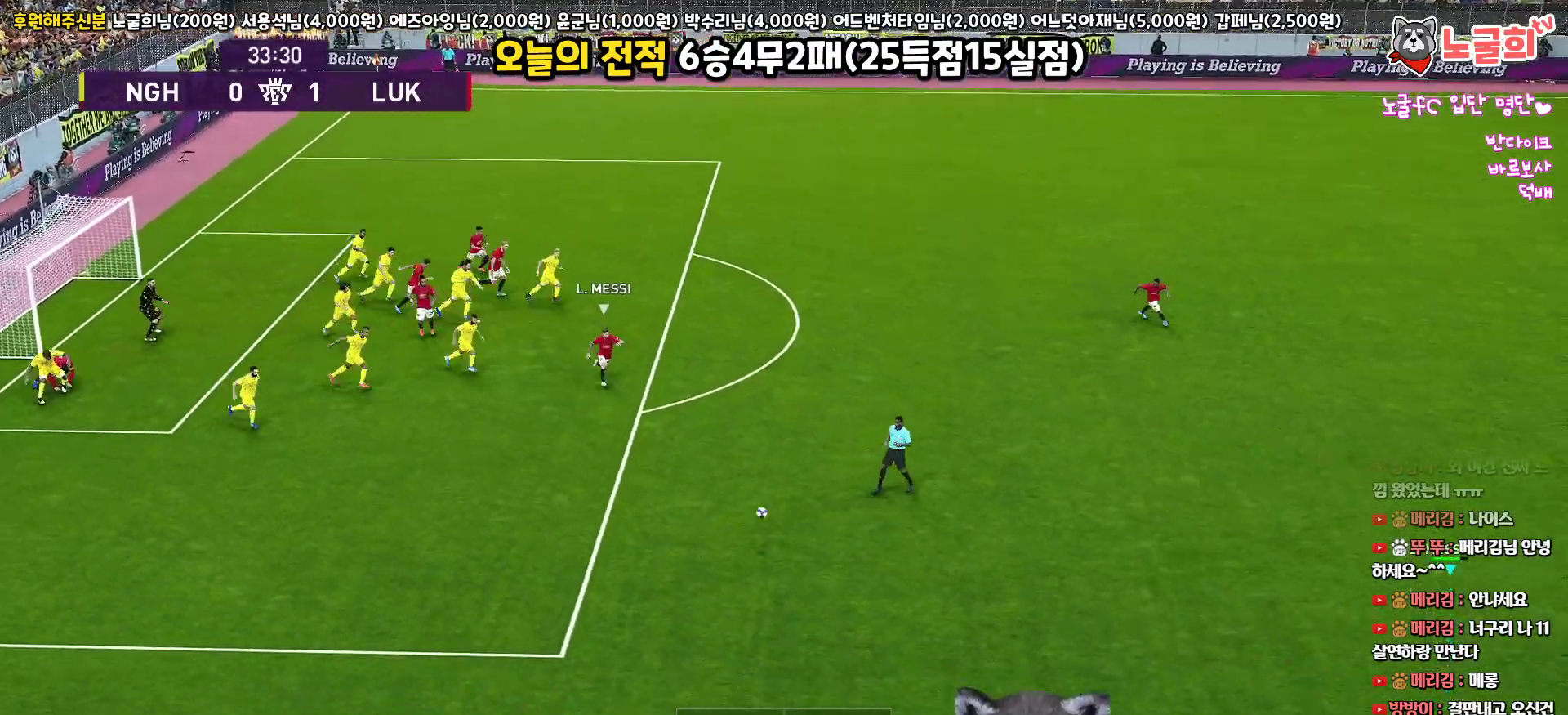
{"buttons": ["L1", "R1"], "left_stick": "up-left", "right_stick": "center", "events": [[183, "L1", "down"], [283, "left_stick", "up-left"]]}
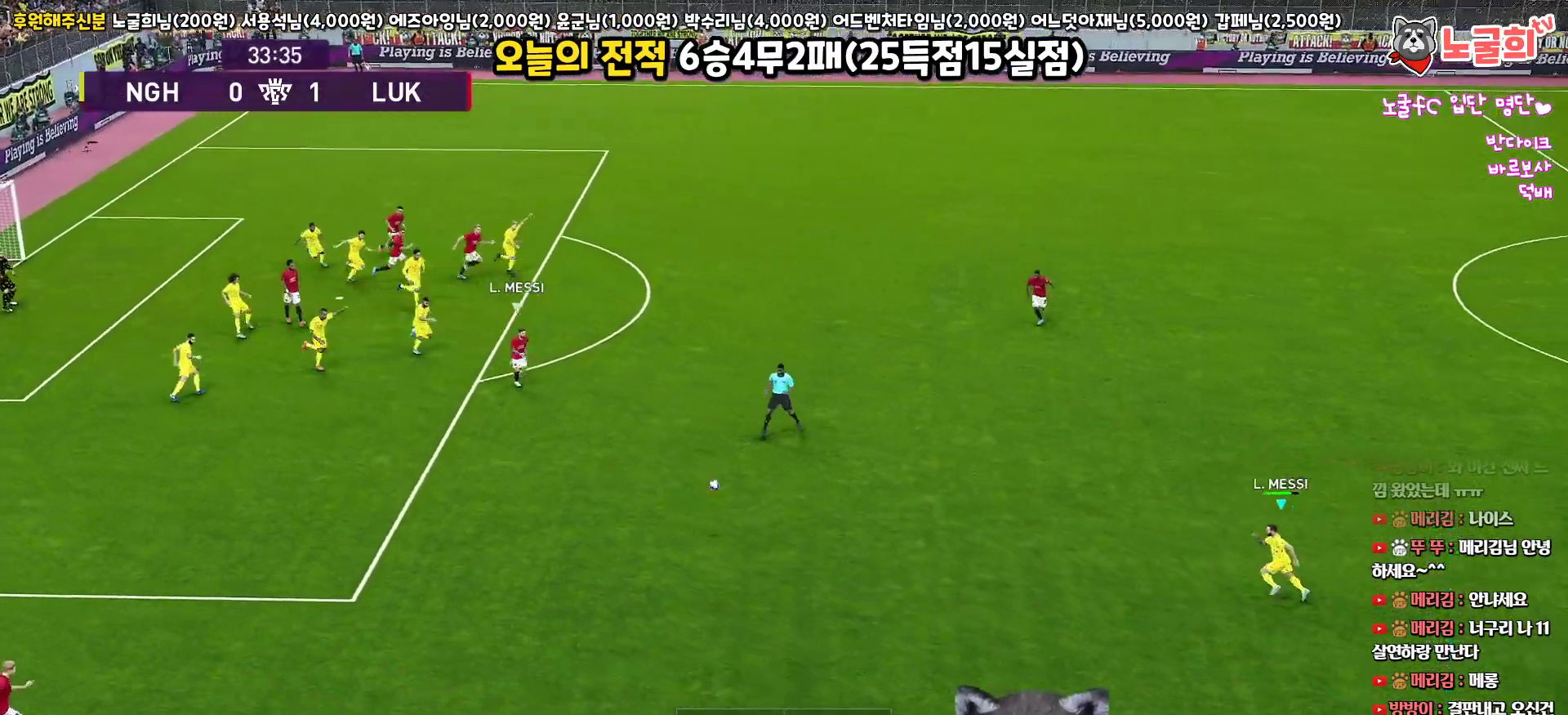
{"buttons": [], "left_stick": "up-right", "right_stick": "center", "events": [[33, "right_stick", "up"], [283, "right_stick", "center"], [367, "L1", "up"], [383, "left_stick", "up"], [467, "R1", "up"], [500, "left_stick", "up-right"]]}
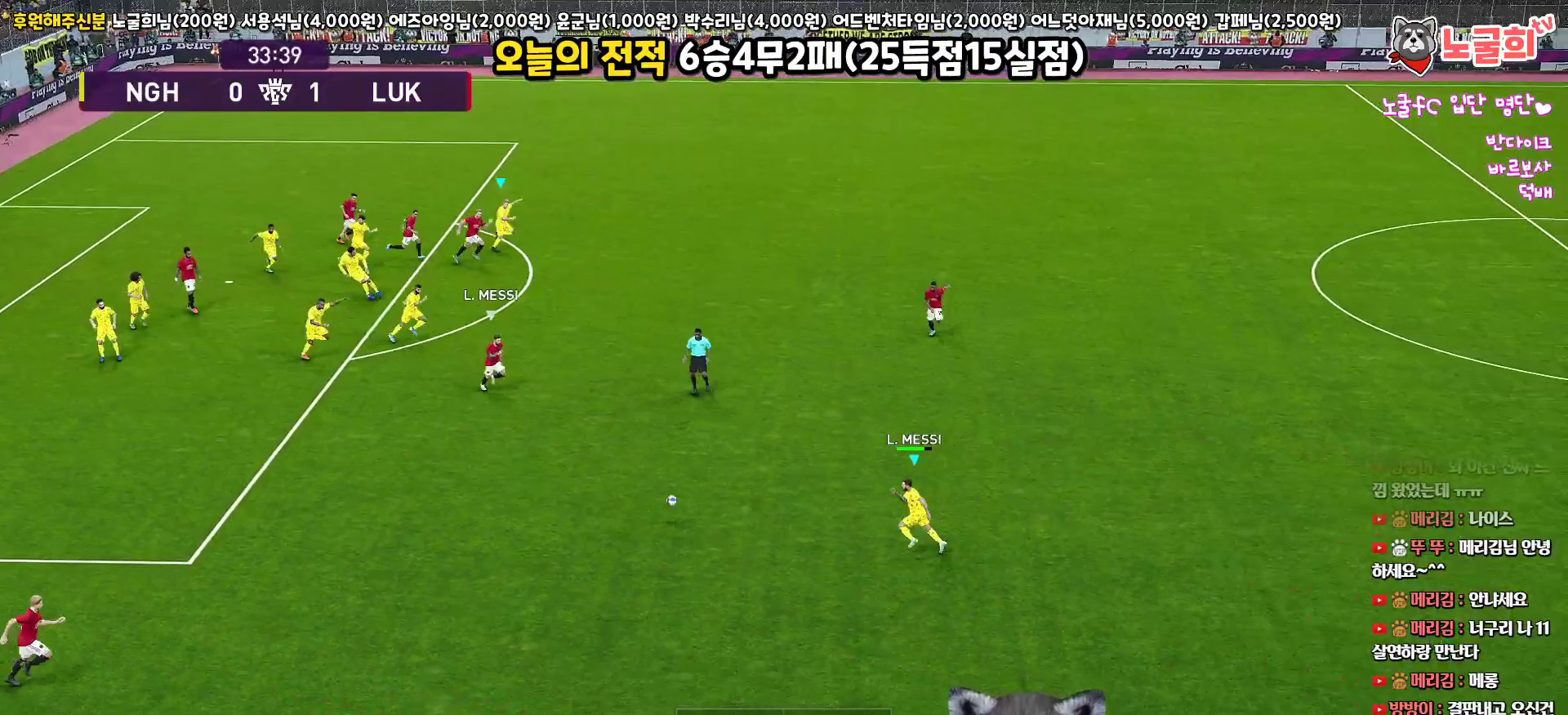
{"buttons": ["L3"], "left_stick": "right", "right_stick": "center", "events": [[233, "L3", "down"], [317, "left_stick", "right"]]}
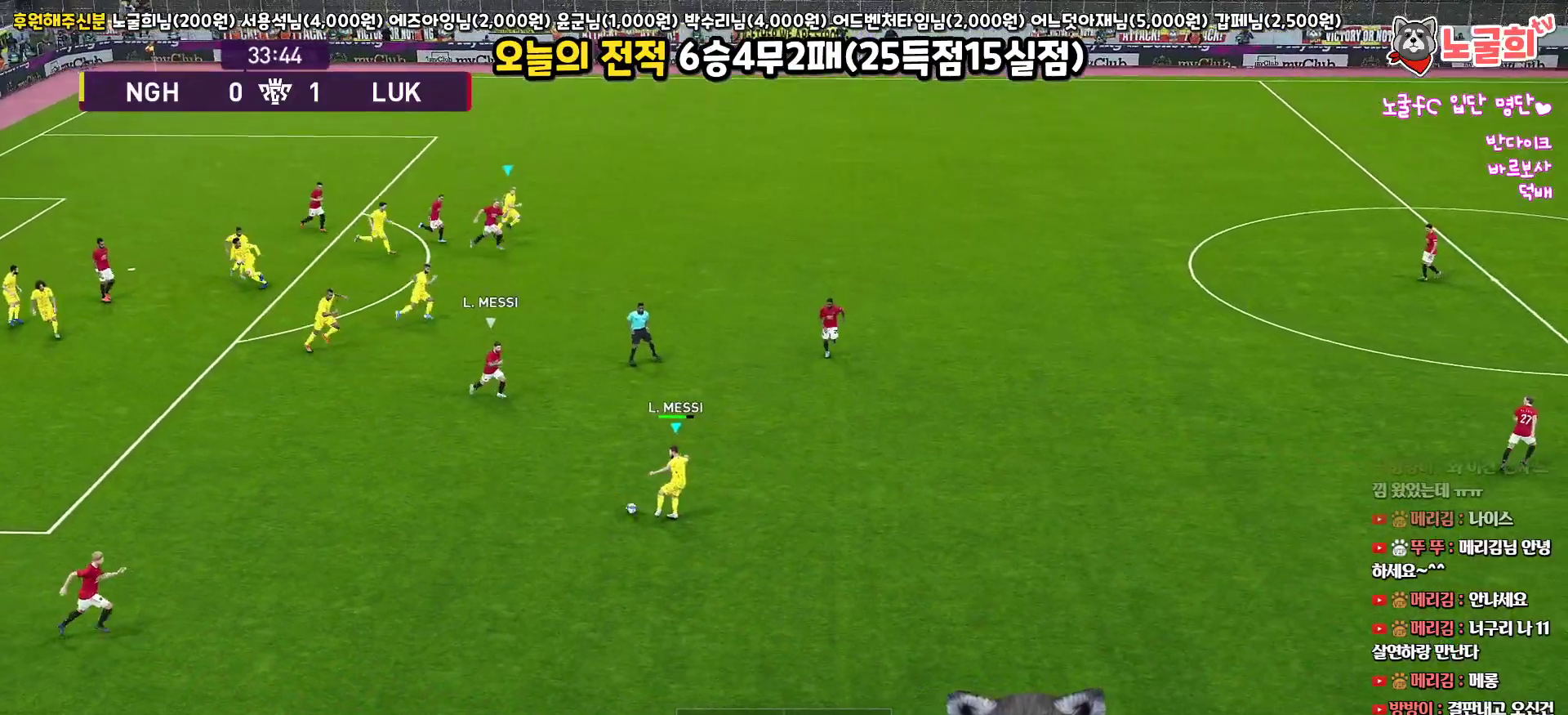
{"buttons": ["TRIANGLE", "L1"], "left_stick": "up", "right_stick": "center", "events": [[400, "L3", "up"], [483, "L1", "down"], [483, "TRIANGLE", "down"], [483, "left_stick", "up"]]}
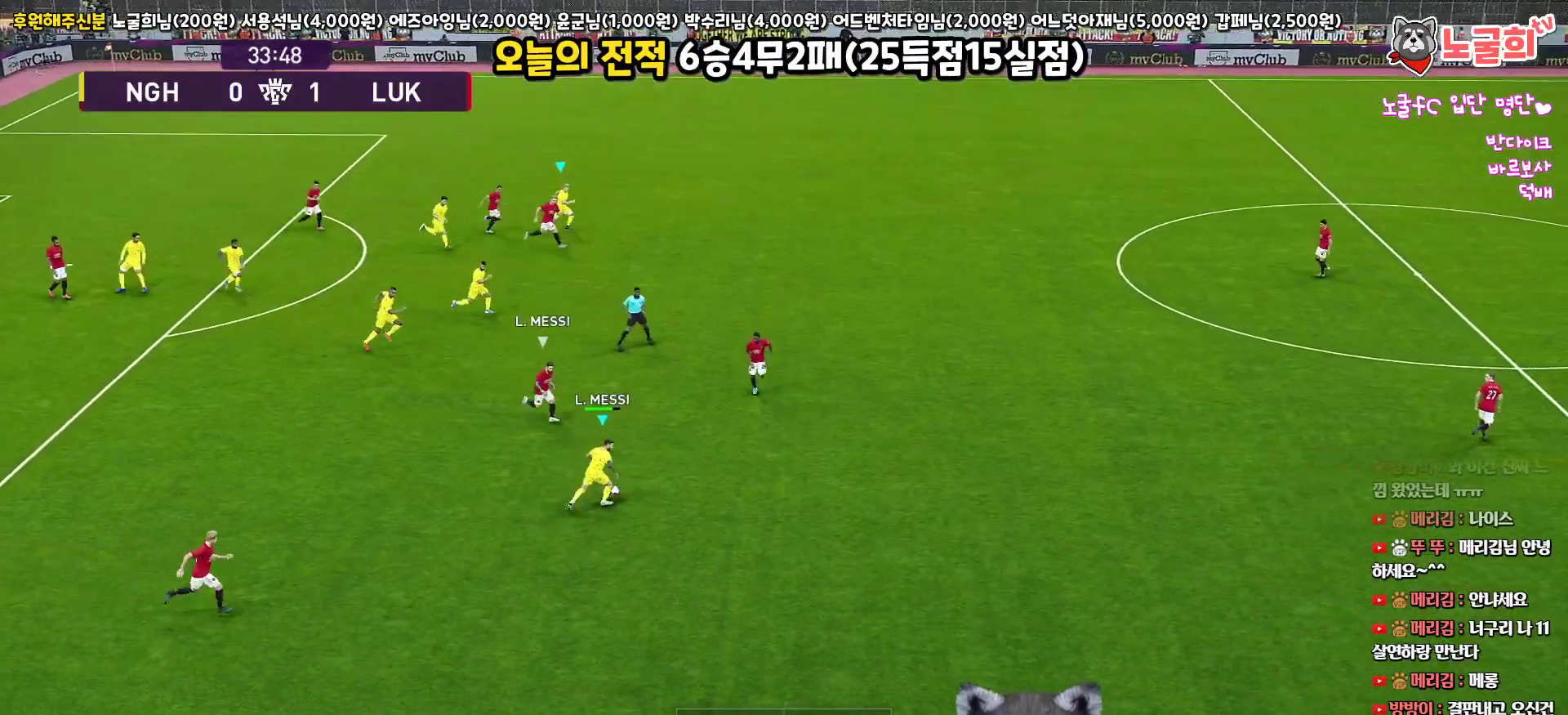
{"buttons": ["L1"], "left_stick": "up", "right_stick": "center", "events": [[33, "L3", "down"], [67, "TRIANGLE", "up"], [183, "L3", "up"]]}
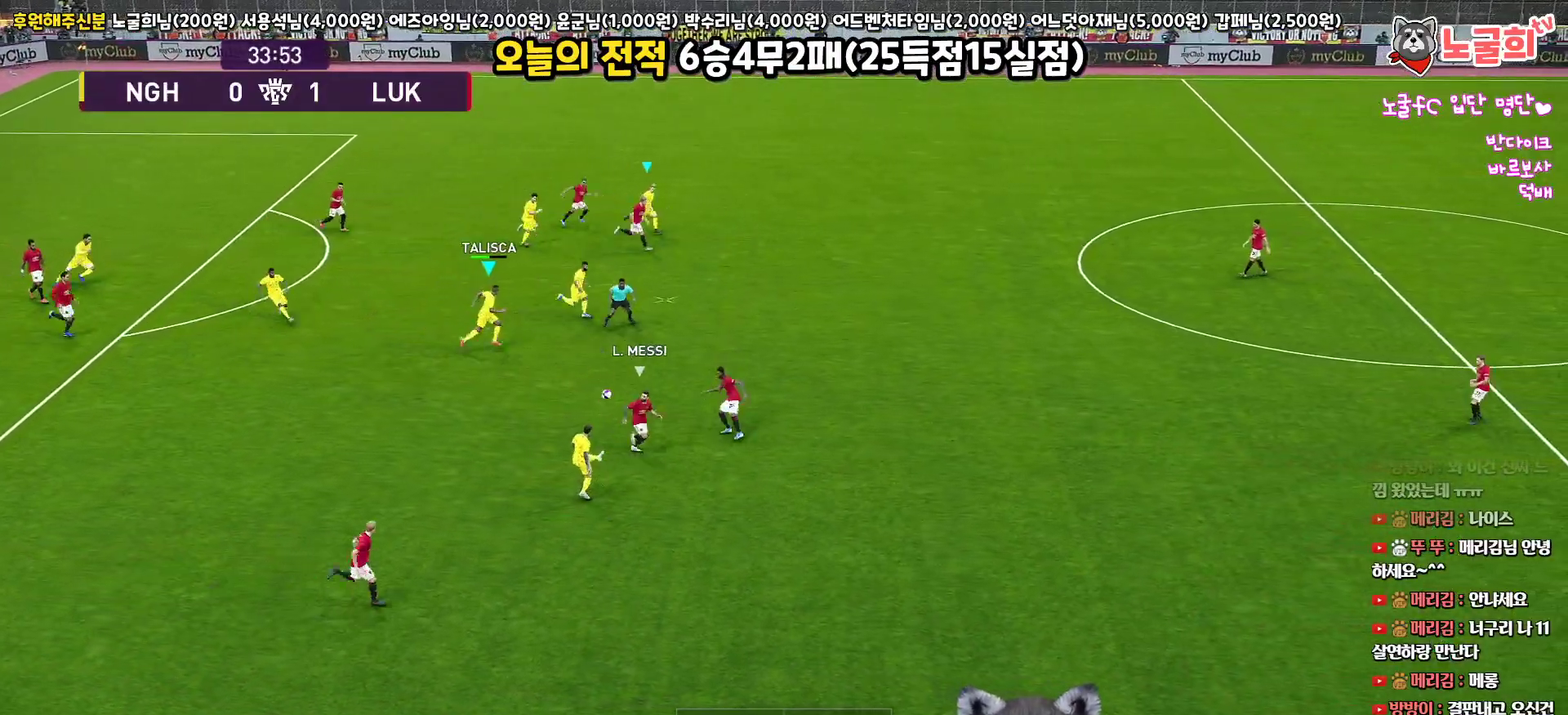
{"buttons": [], "left_stick": "right", "right_stick": "center", "events": [[83, "L1", "up"], [83, "left_stick", "up-right"], [183, "left_stick", "right"]]}
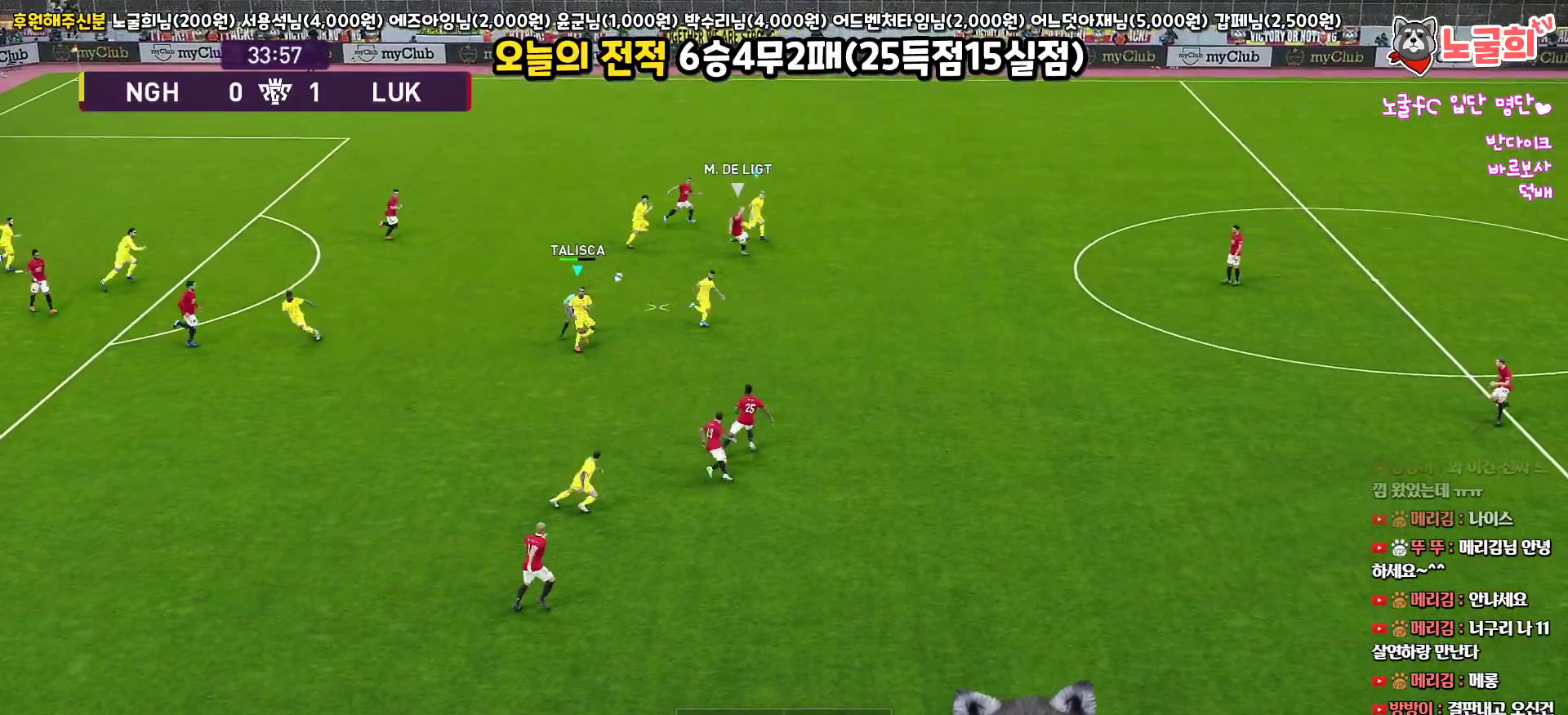
{"buttons": [], "left_stick": "right", "right_stick": "center", "events": [[183, "CROSS", "down"], [267, "CROSS", "up"]]}
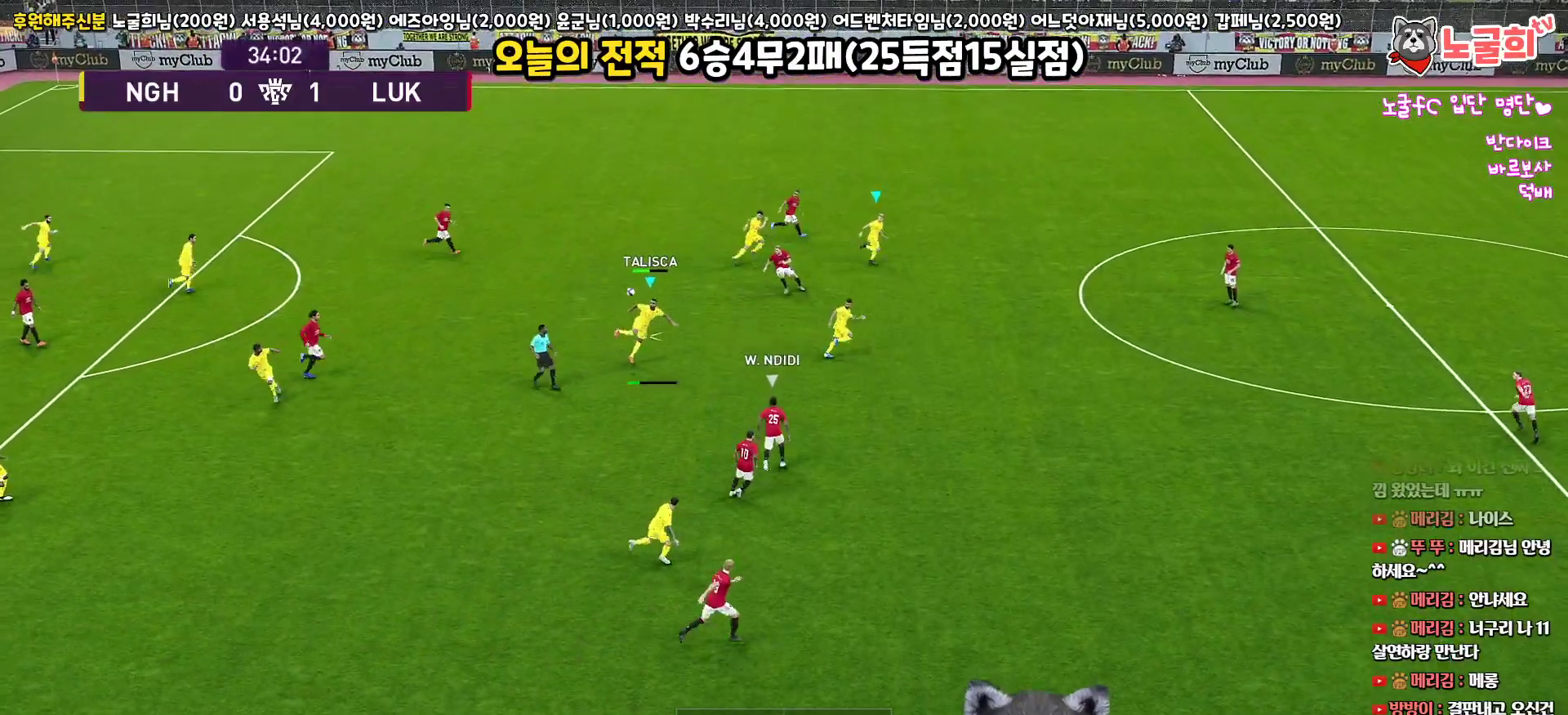
{"buttons": ["R2", "L3"], "left_stick": "right", "right_stick": "center", "events": [[333, "L3", "down"], [350, "R2", "down"]]}
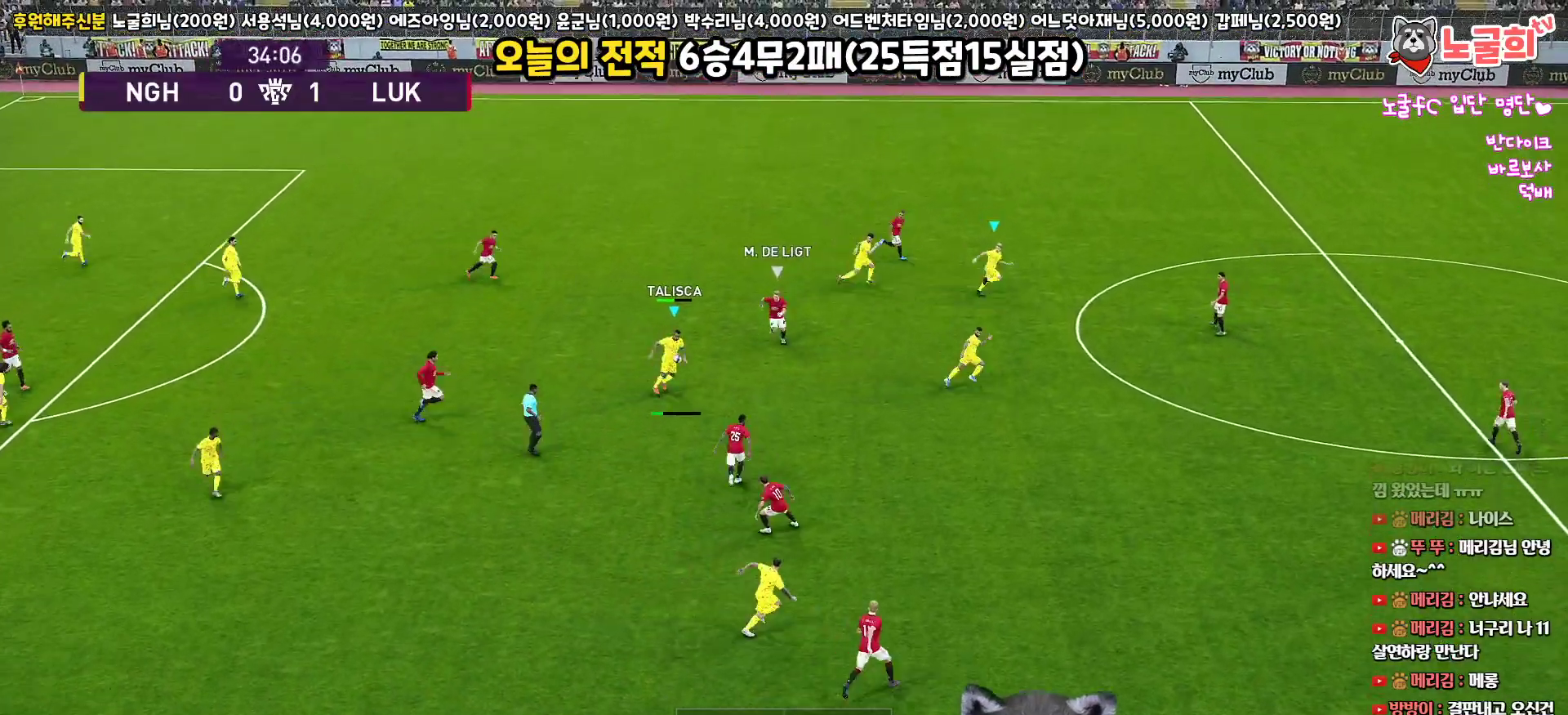
{"buttons": [], "left_stick": "right", "right_stick": "center", "events": [[50, "R2", "up"], [100, "R2", "down"], [267, "R2", "up"], [283, "R2", "down"], [450, "R2", "up"], [483, "L3", "up"]]}
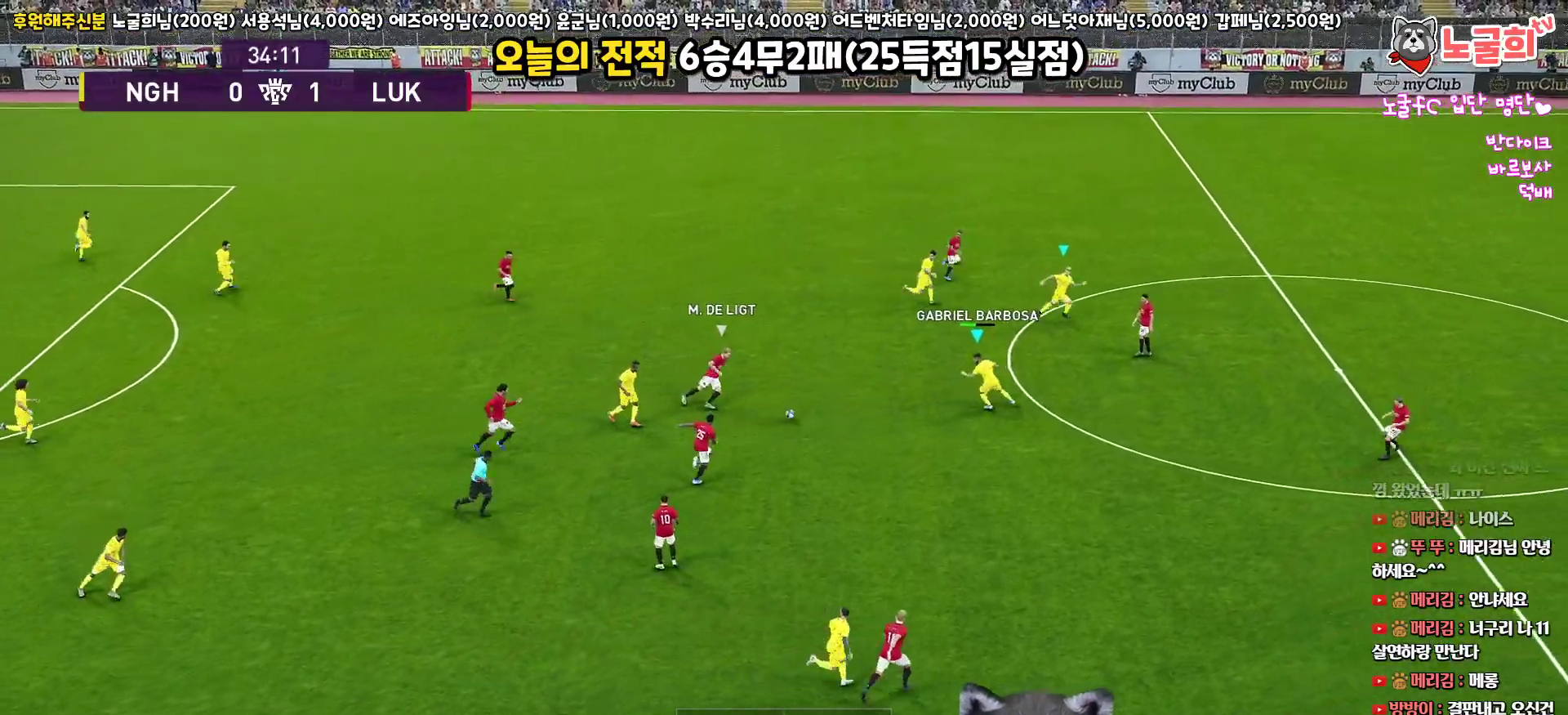
{"buttons": ["L3"], "left_stick": "down-right", "right_stick": "center", "events": [[50, "left_stick", "down-right"], [250, "L3", "down"]]}
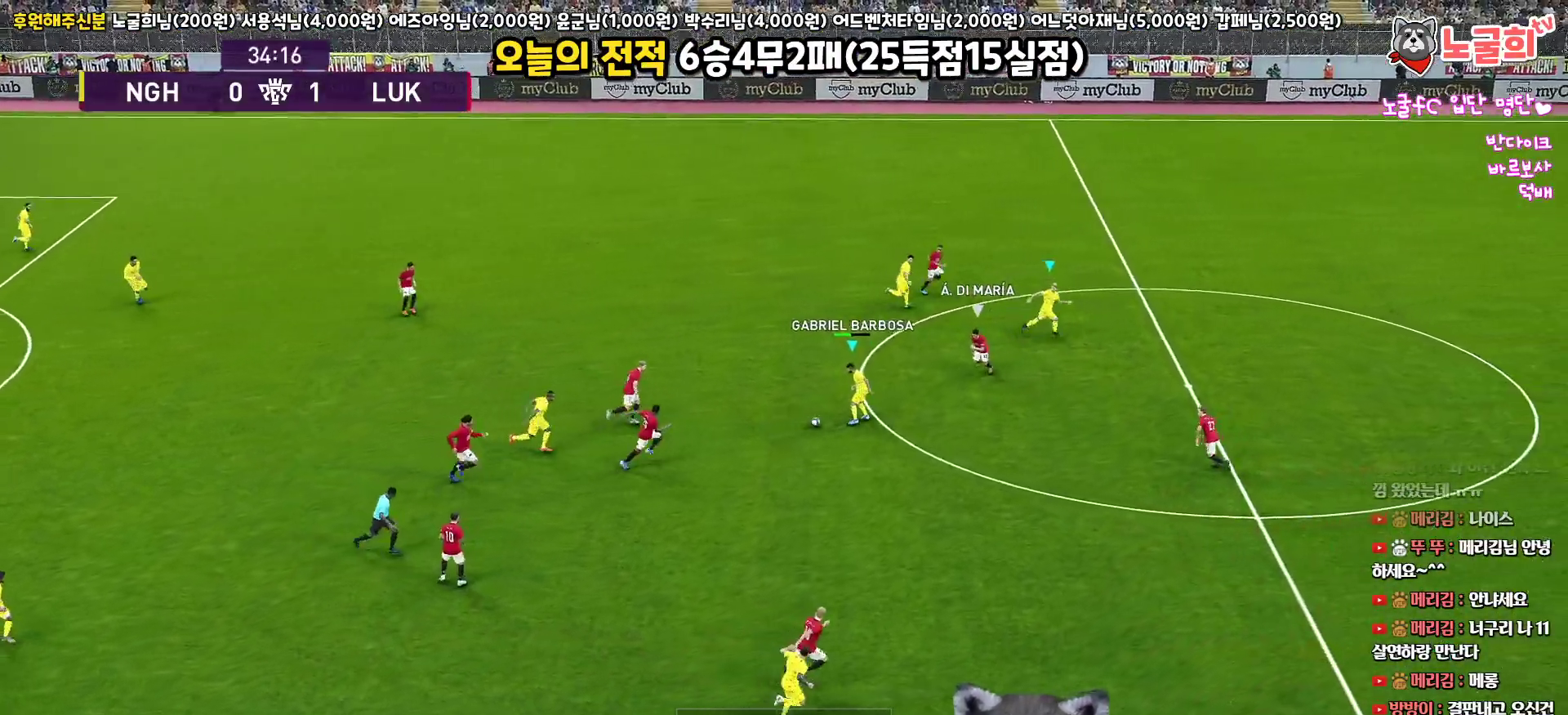
{"buttons": ["L3"], "left_stick": "up-right", "right_stick": "center", "events": [[200, "TRIANGLE", "down"], [233, "left_stick", "up-right"], [300, "TRIANGLE", "up"]]}
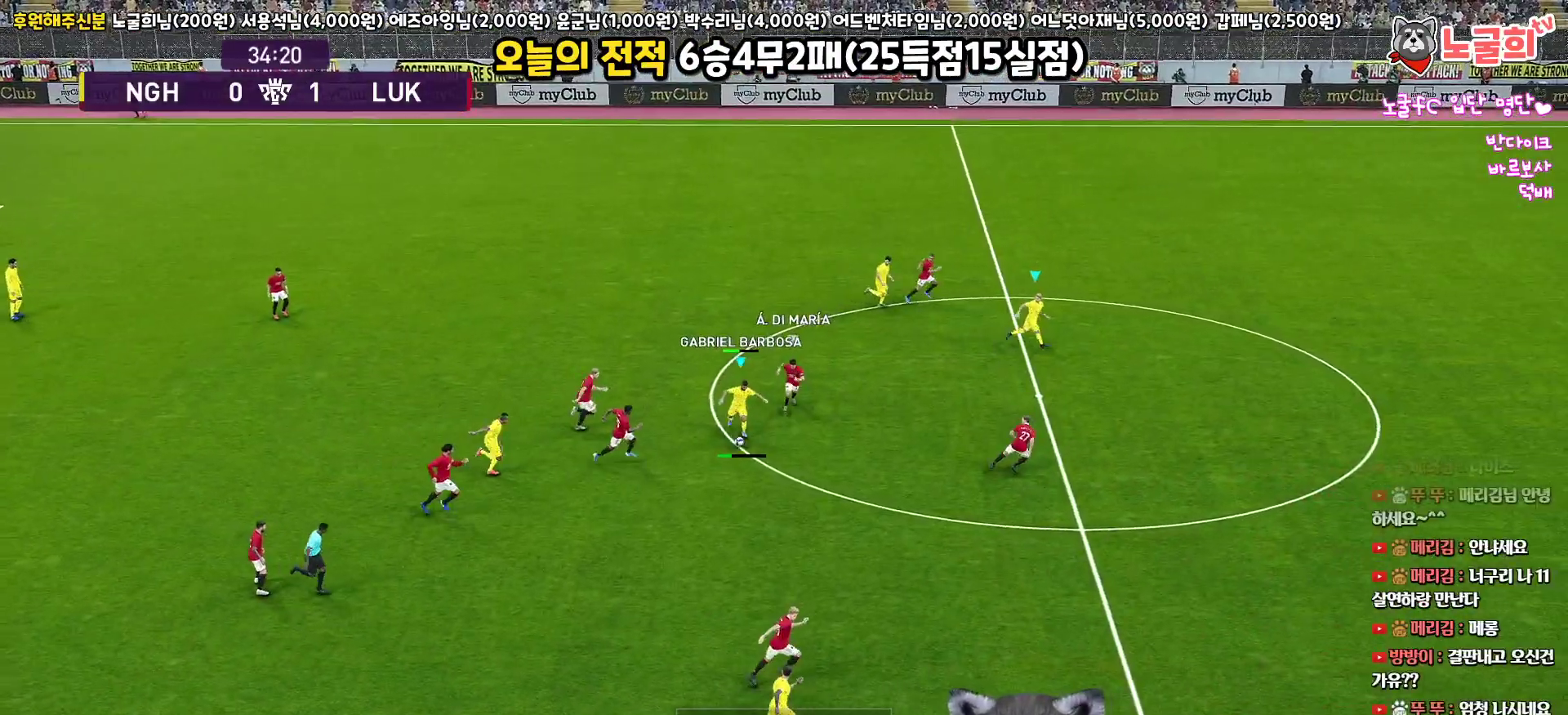
{"buttons": ["R1", "L3"], "left_stick": "right", "right_stick": "center", "events": [[217, "L3", "up"], [317, "left_stick", "center"], [417, "left_stick", "right"], [483, "L3", "down"], [500, "R1", "down"]]}
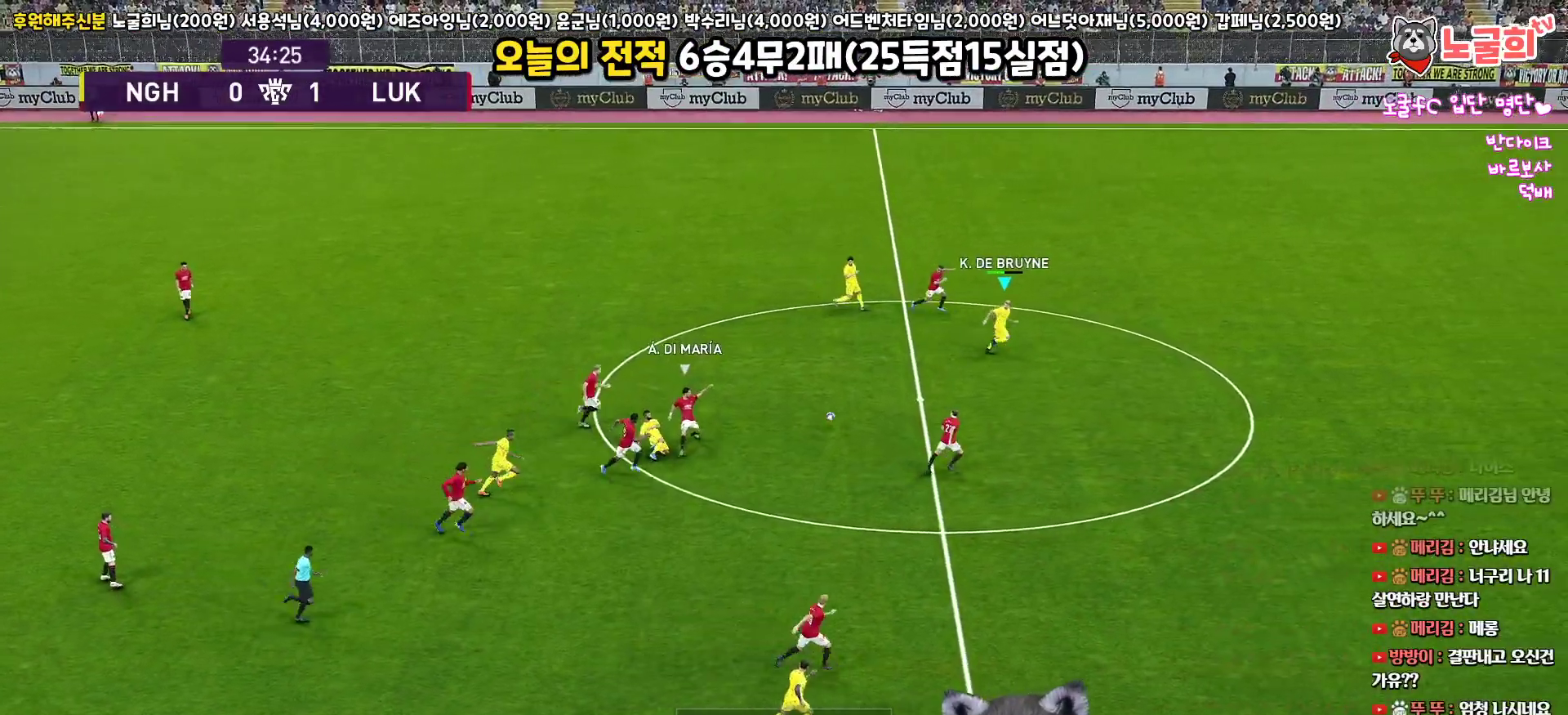
{"buttons": ["R1", "L3"], "left_stick": "right", "right_stick": "center", "events": []}
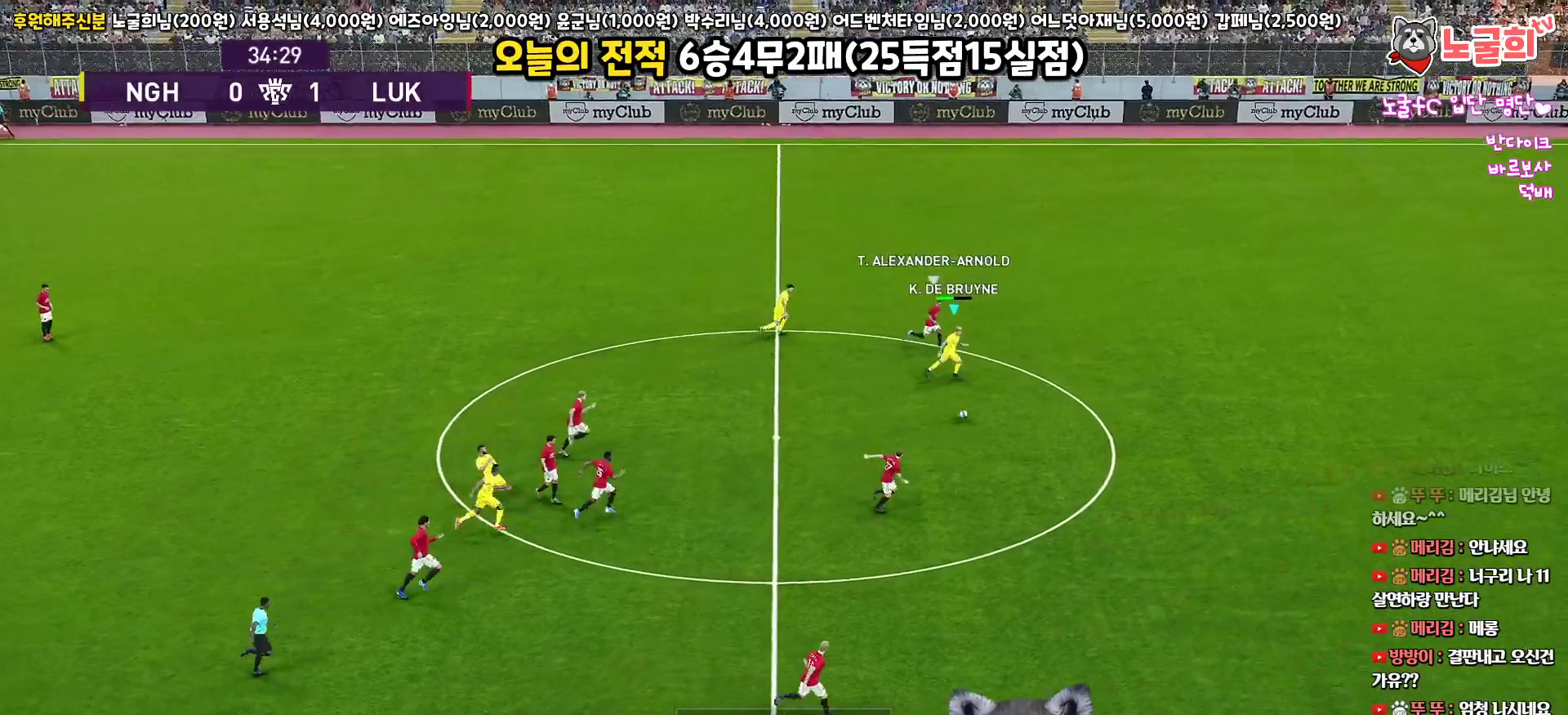
{"buttons": ["R1", "L3"], "left_stick": "right", "right_stick": "center", "events": []}
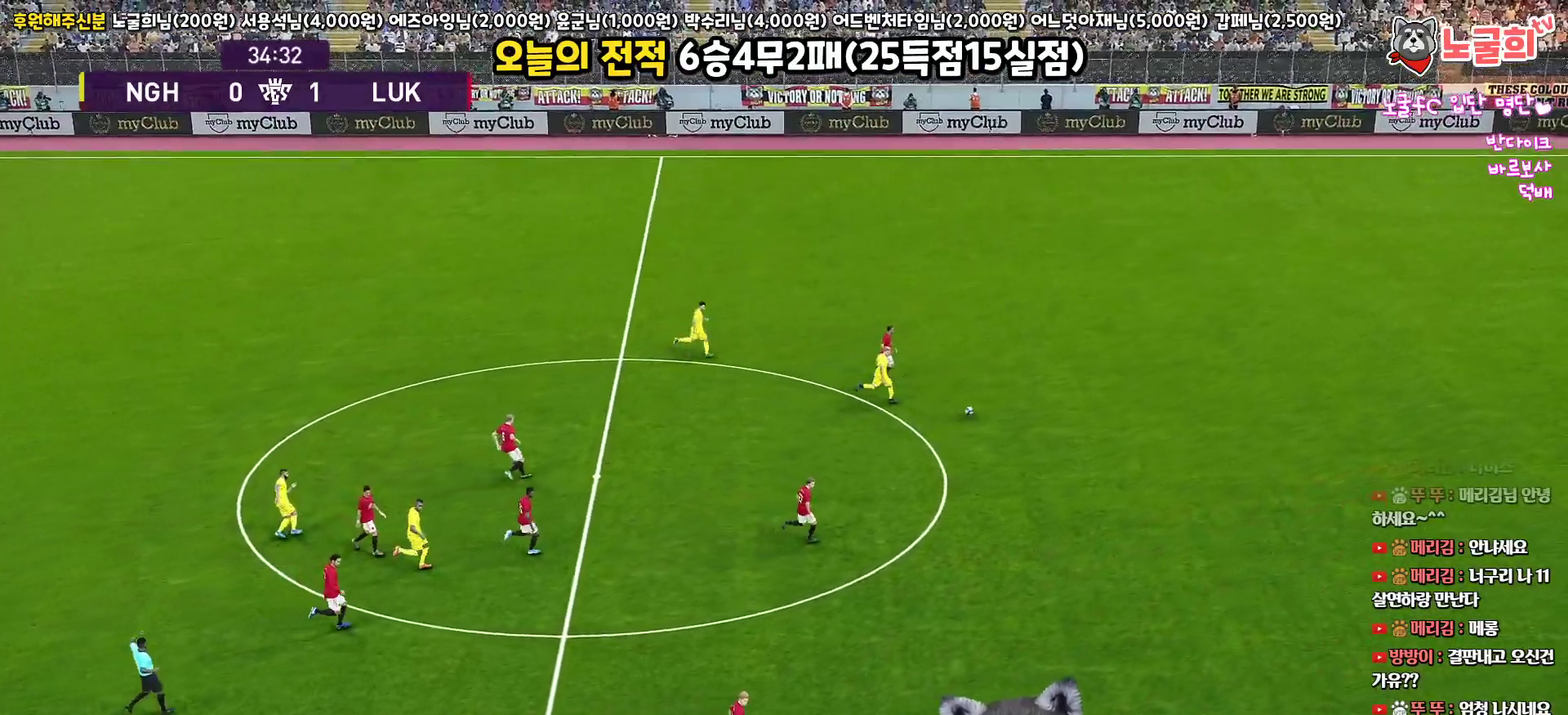
{"buttons": [], "left_stick": "right", "right_stick": "center", "events": [[233, "L3", "up"], [400, "R1", "up"]]}
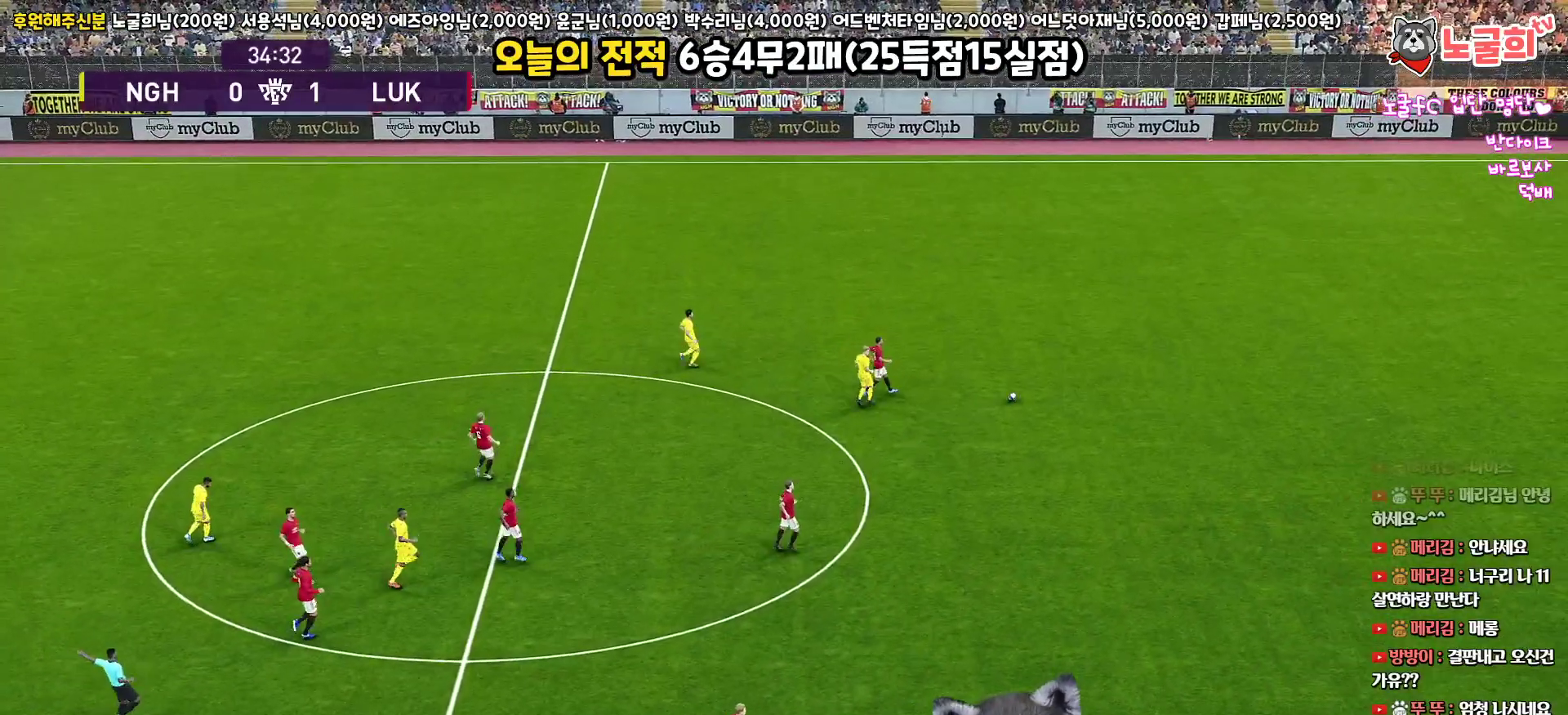
{"buttons": [], "left_stick": "center", "right_stick": "center", "events": [[100, "left_stick", "center"]]}
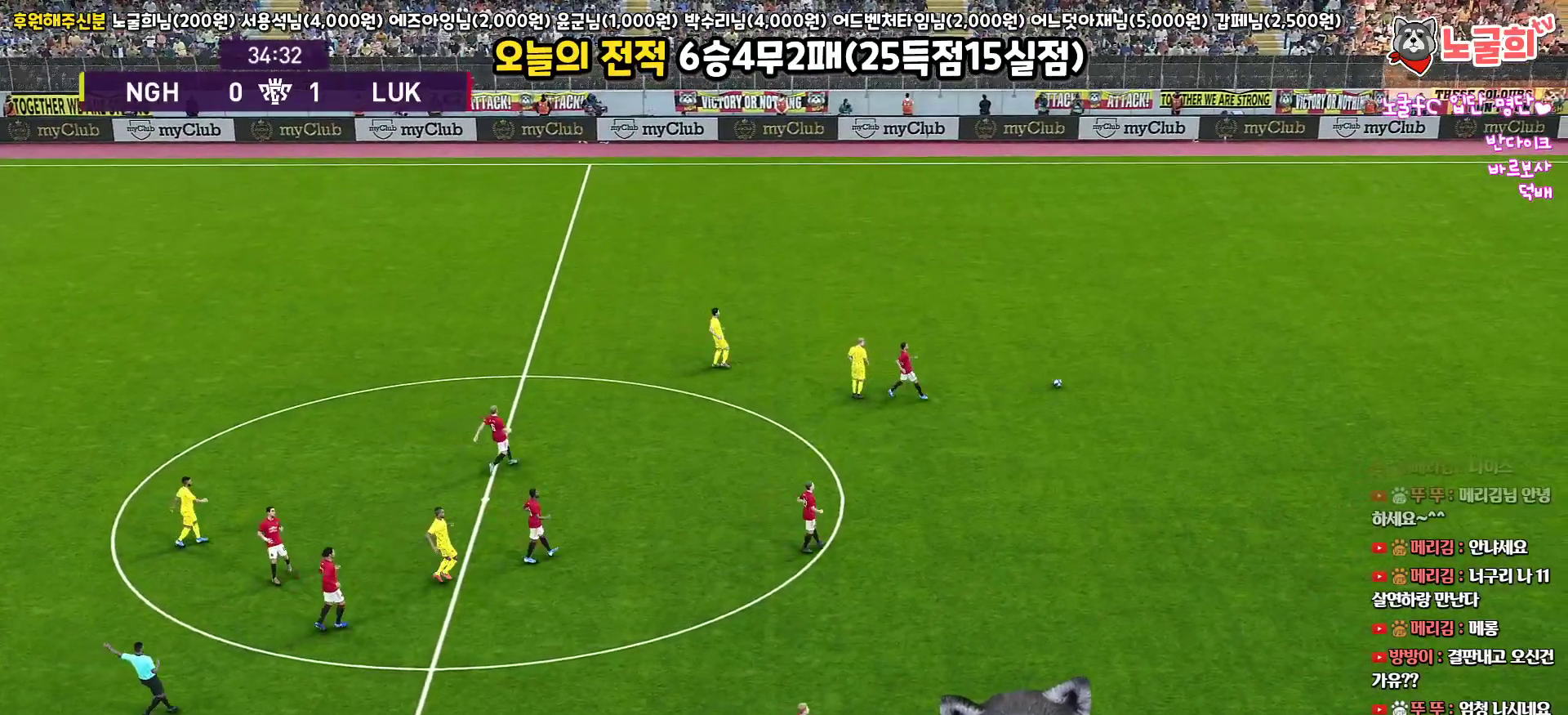
{"buttons": [], "left_stick": "center", "right_stick": "center", "events": []}
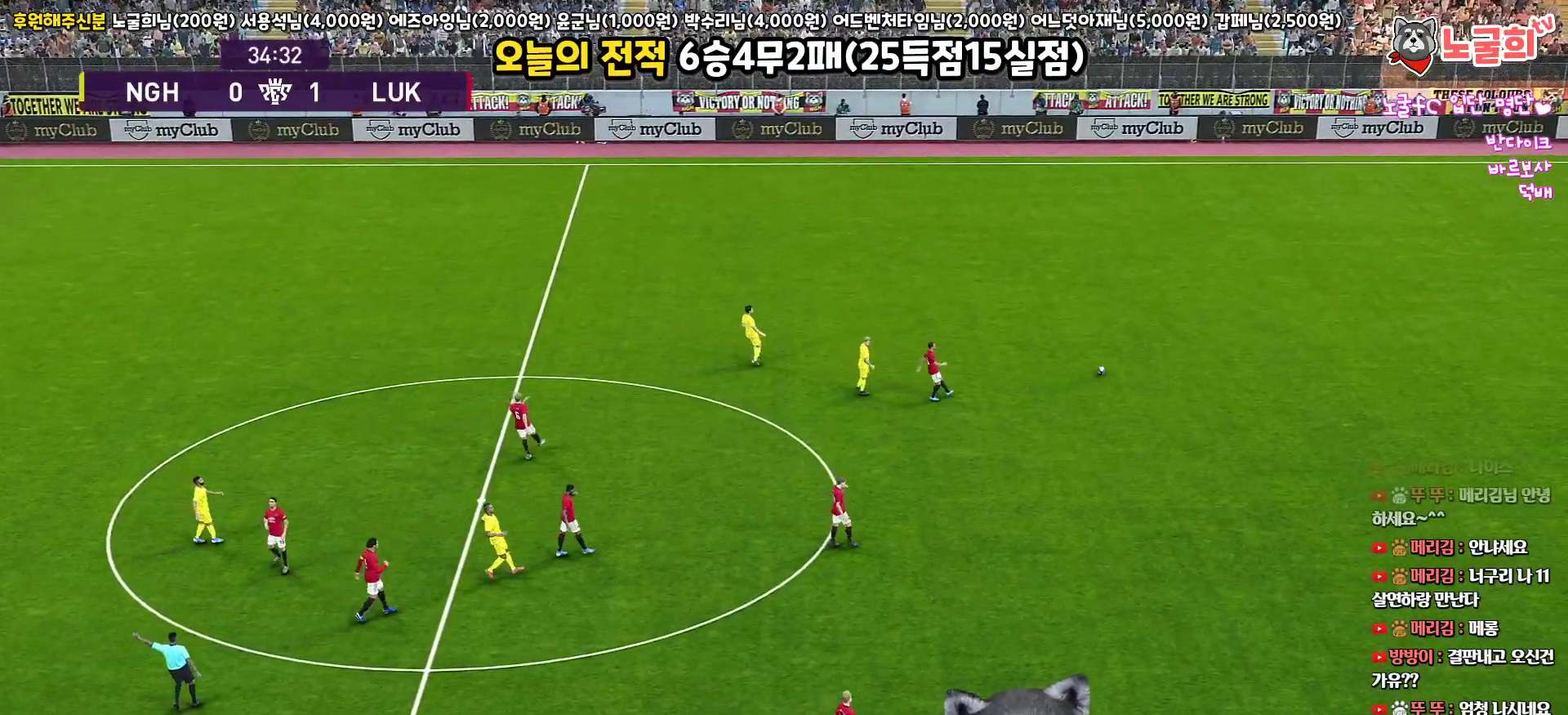
{"buttons": [], "left_stick": "center", "right_stick": "center", "events": []}
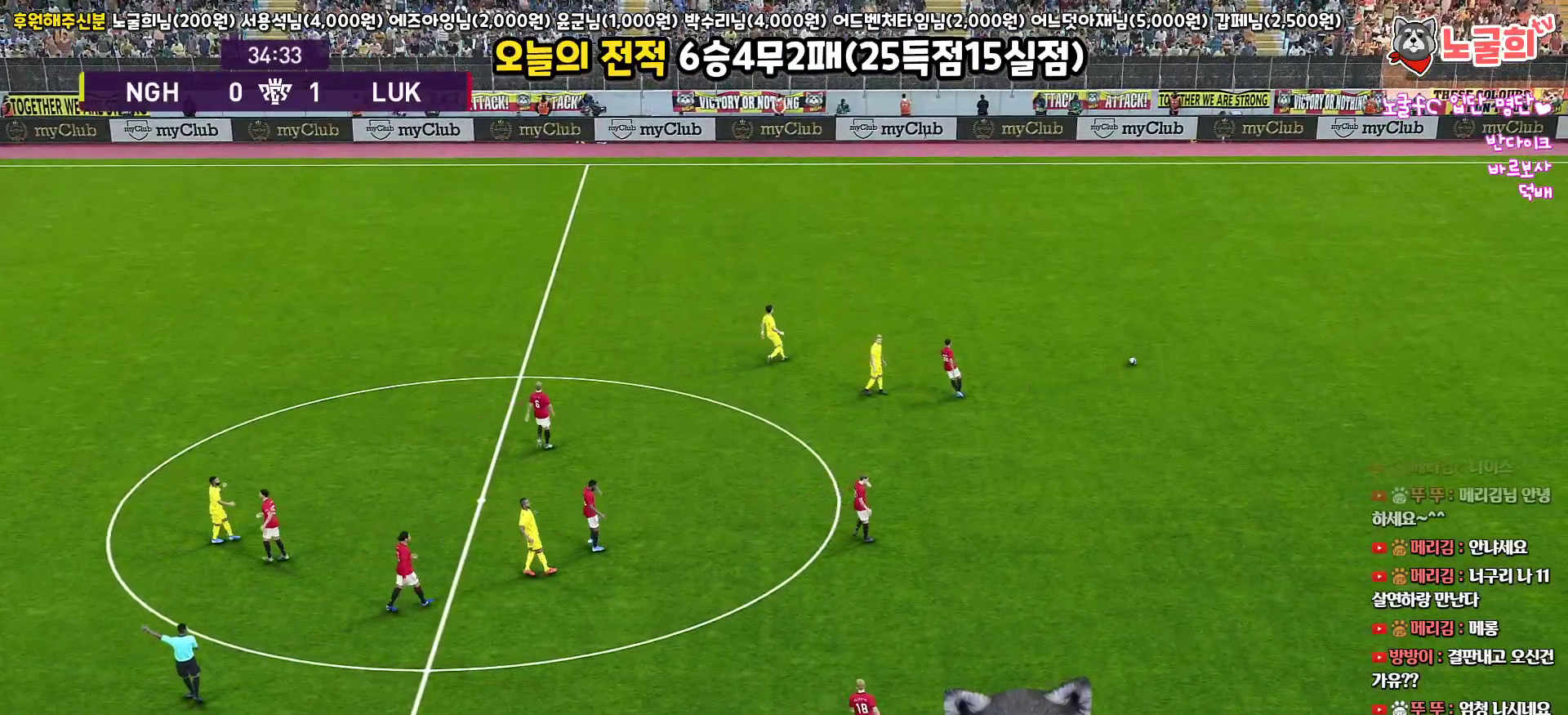
{"buttons": ["START"], "left_stick": "center", "right_stick": "center", "events": [[50, "START", "down"], [167, "START", "up"], [250, "START", "down"], [367, "START", "up"], [417, "START", "down"]]}
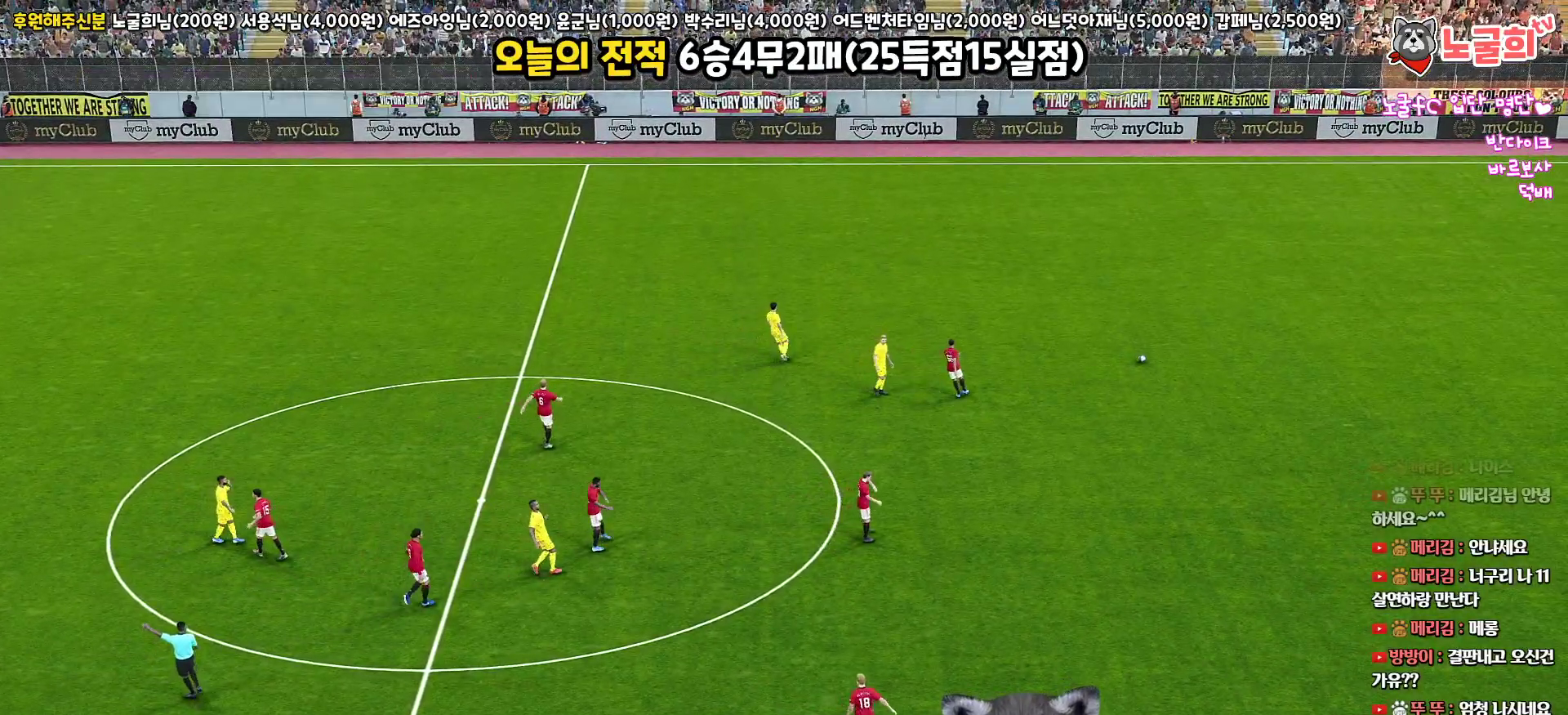
{"buttons": [], "left_stick": "center", "right_stick": "center", "events": [[17, "START", "up"], [100, "START", "down"], [167, "START", "up"], [233, "START", "down"], [317, "START", "up"], [383, "START", "down"], [450, "START", "up"]]}
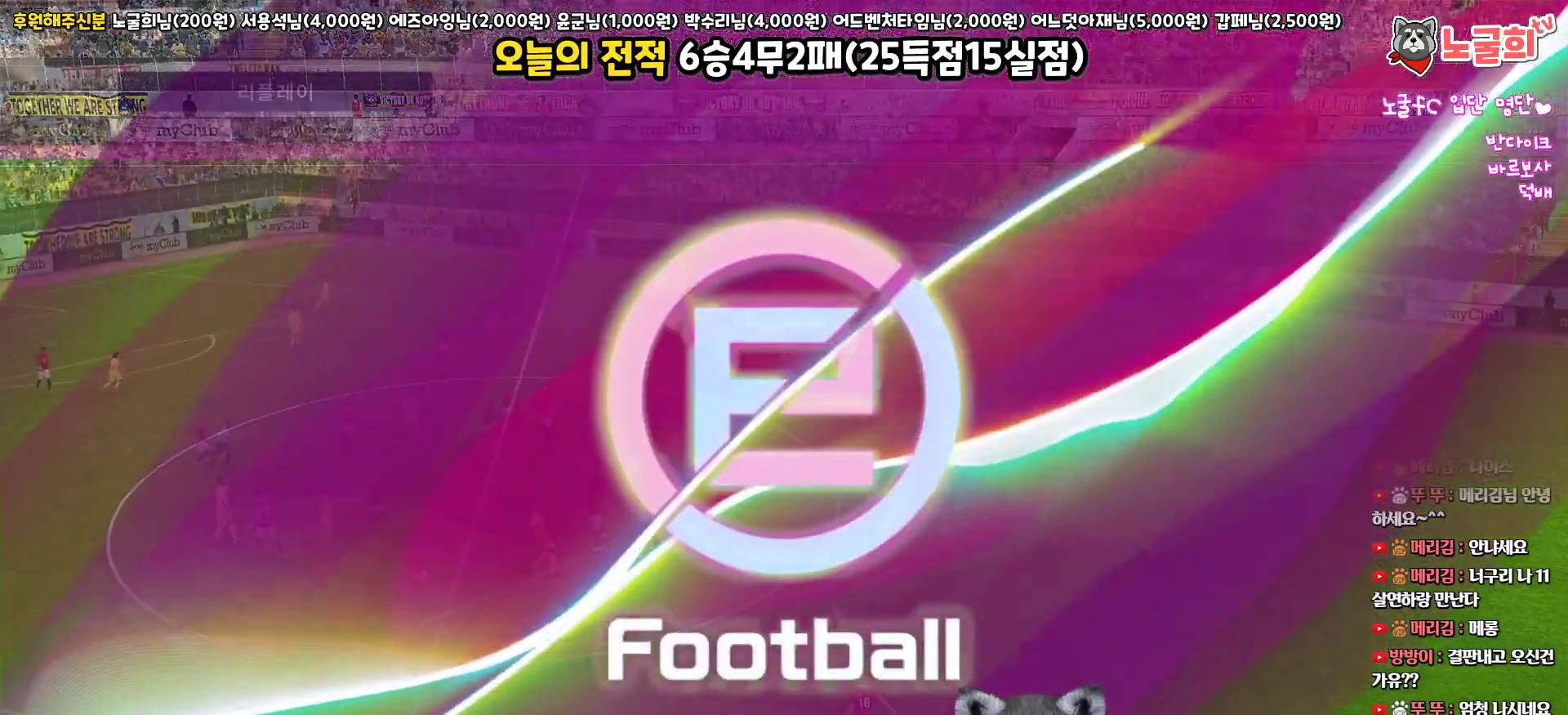
{"buttons": ["START"], "left_stick": "center", "right_stick": "center", "events": [[17, "START", "down"], [100, "START", "up"], [183, "START", "down"], [267, "START", "up"], [350, "START", "down"], [417, "START", "up"], [500, "START", "down"]]}
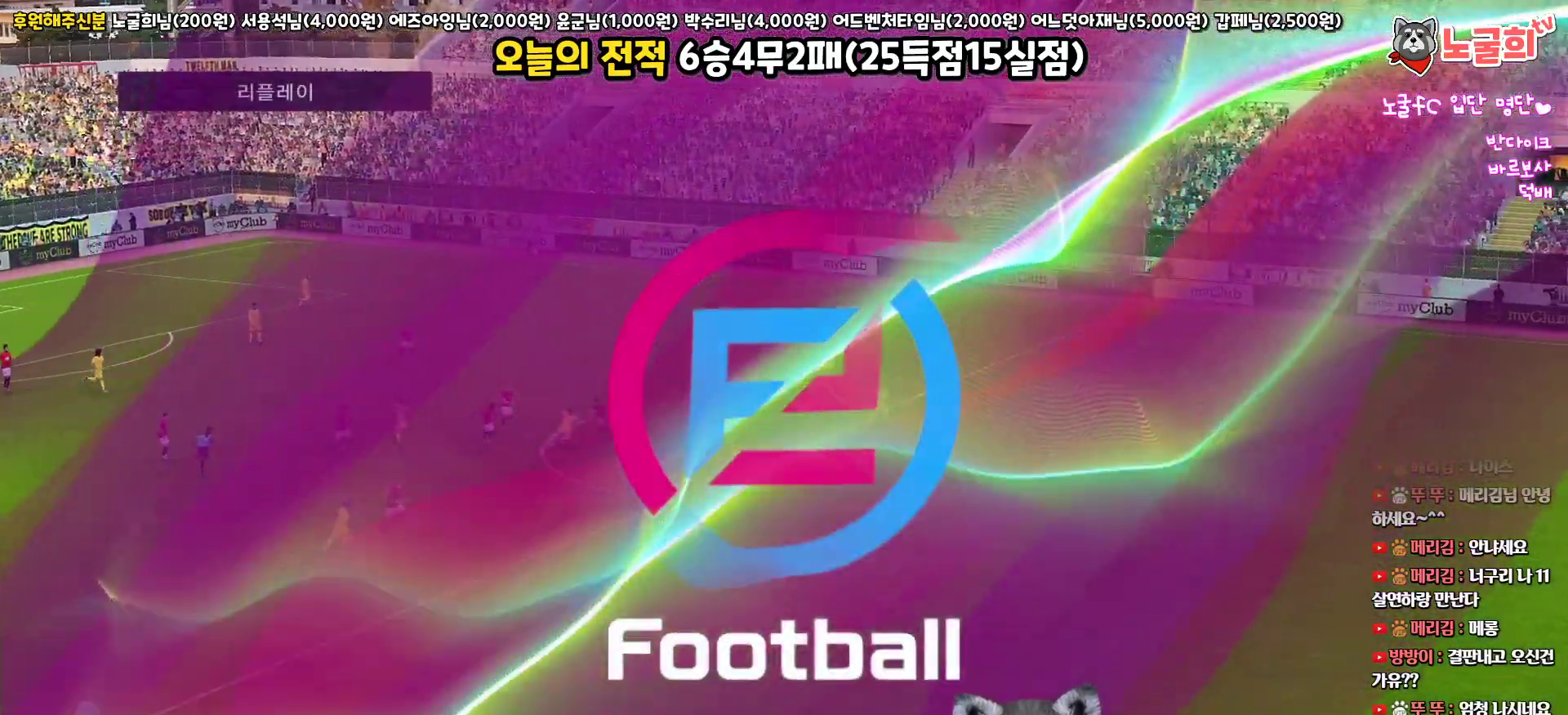
{"buttons": ["START"], "left_stick": "center", "right_stick": "center", "events": [[67, "START", "up"], [167, "START", "down"], [217, "START", "up"], [300, "START", "down"], [367, "START", "up"], [467, "START", "down"]]}
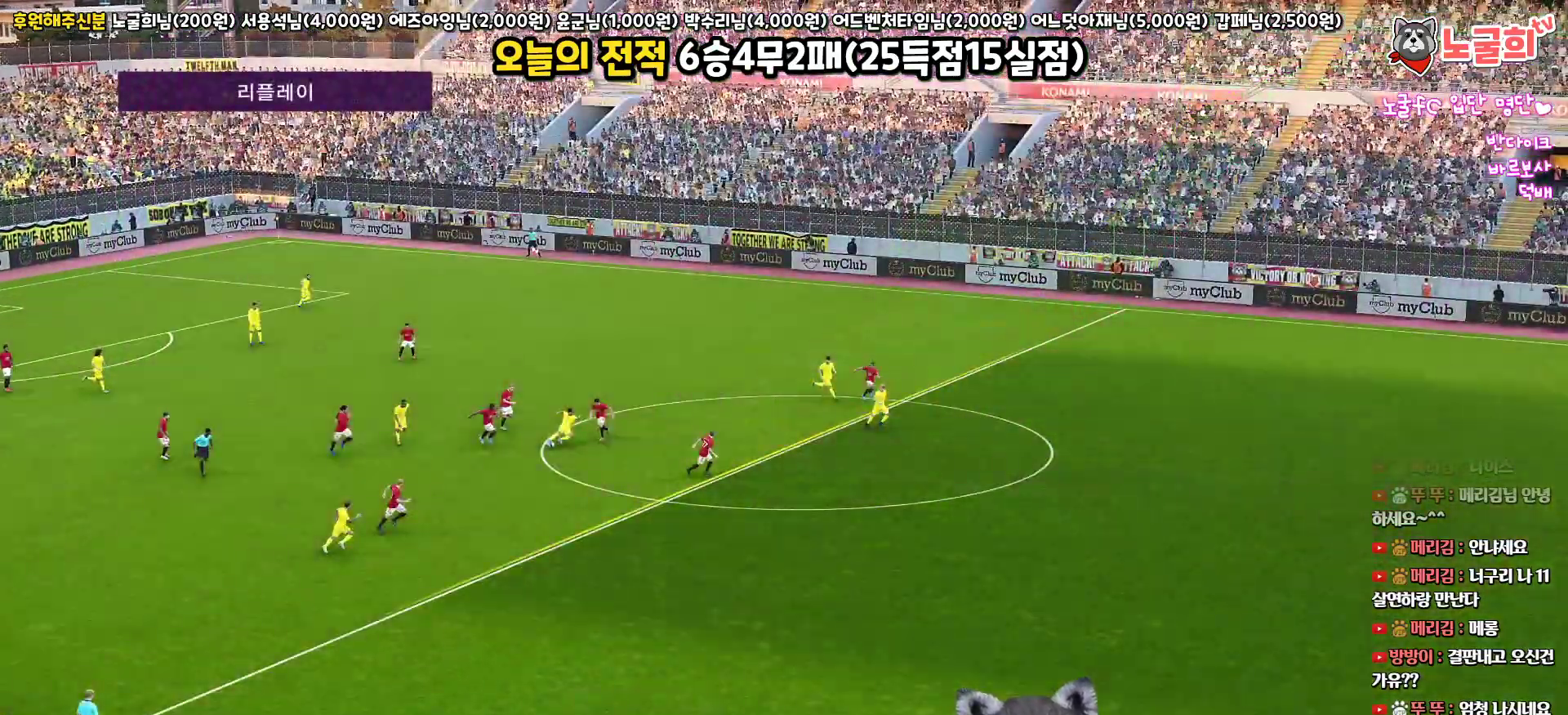
{"buttons": [], "left_stick": "center", "right_stick": "center", "events": [[17, "START", "up"], [250, "START", "down"], [317, "START", "up"], [417, "START", "down"], [483, "START", "up"]]}